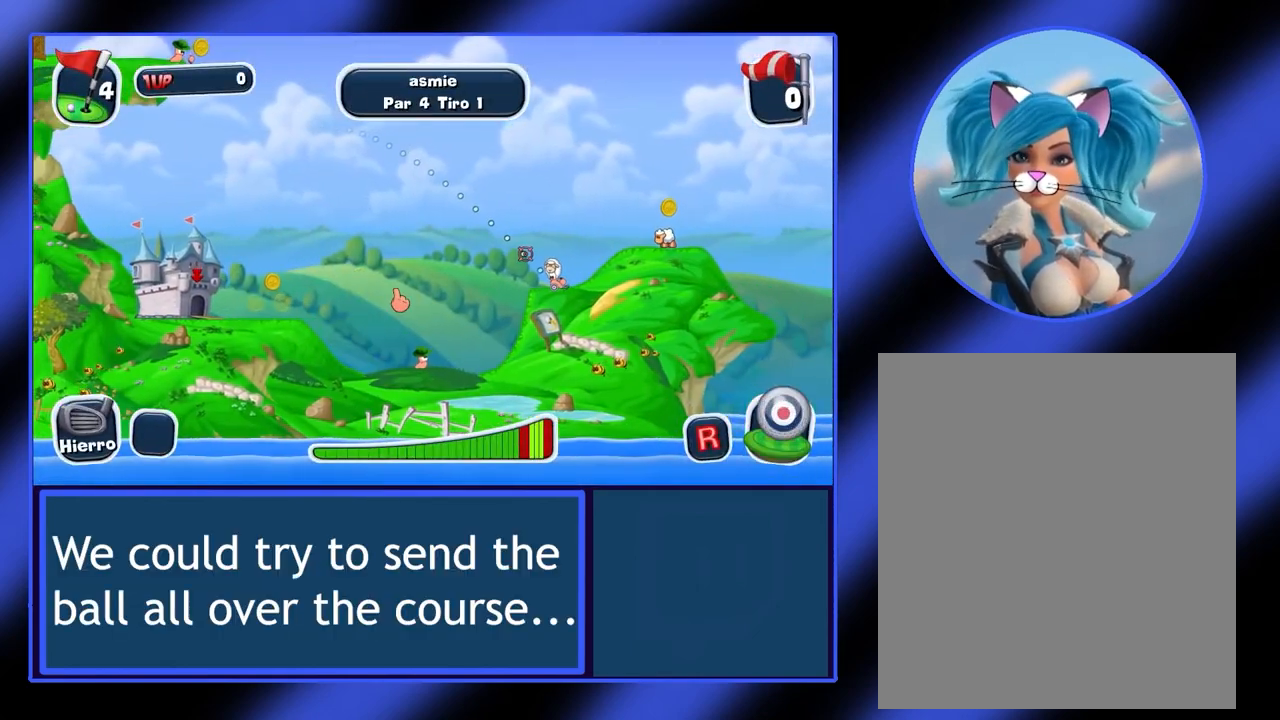
Gameplay with keyboard and mouse; each line is a JSON object with the keys and mouse buttons held at the frame after it. "events" lists presses ("down") and releases ("up") of "mouse_left", "mouse_wheel", "mouse_right", "mouse_mb4" and "mouse_mb5" between this image and that frame as [ms after this image, input, new state], when the widget could be followed in between. "mouse_left", "mouse_wheel", "mouse_right", "mouse_mb4", "mouse_mb5" = the "left", "wheel", "right", "mb4", "mb5" buttons of the "mouse" list. No other keys are recorded. "wheel" means that the mouse wheel is clicked or scrolled. Not read: mouse_move.
{"keys": [], "mouse": ["right"], "events": [[133, "mouse_right", "down"]]}
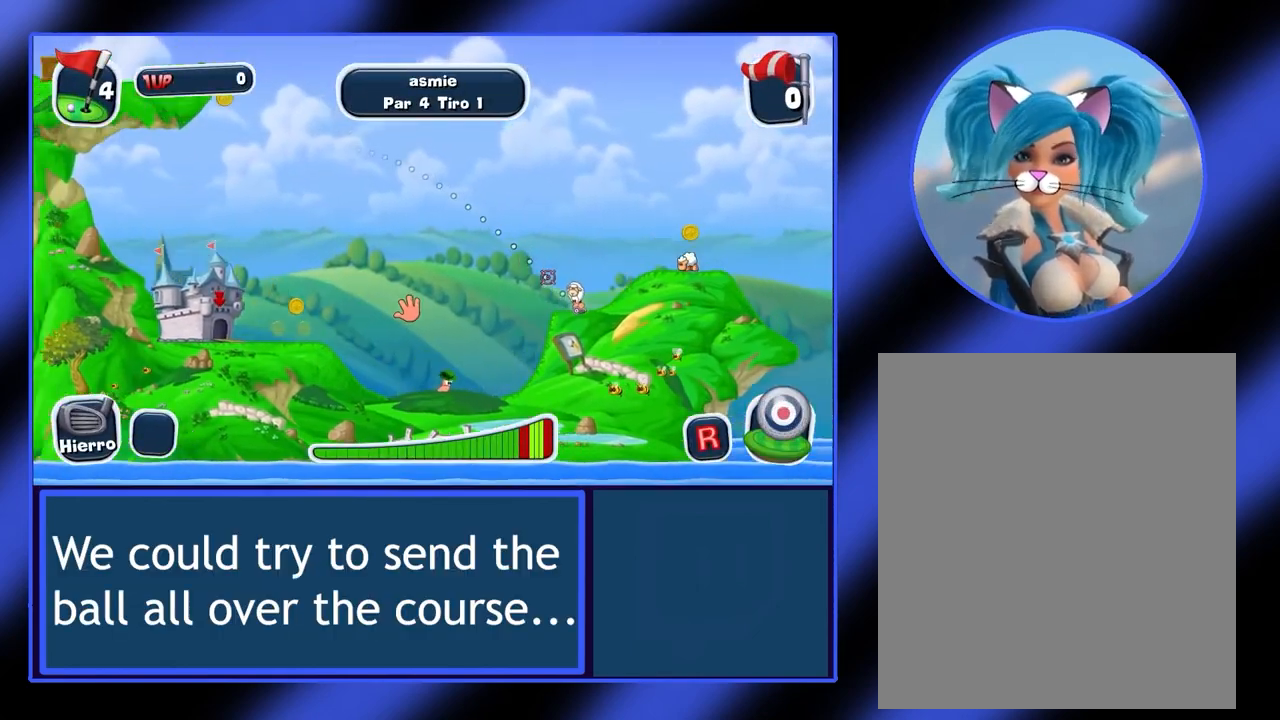
{"keys": [], "mouse": ["right"], "events": []}
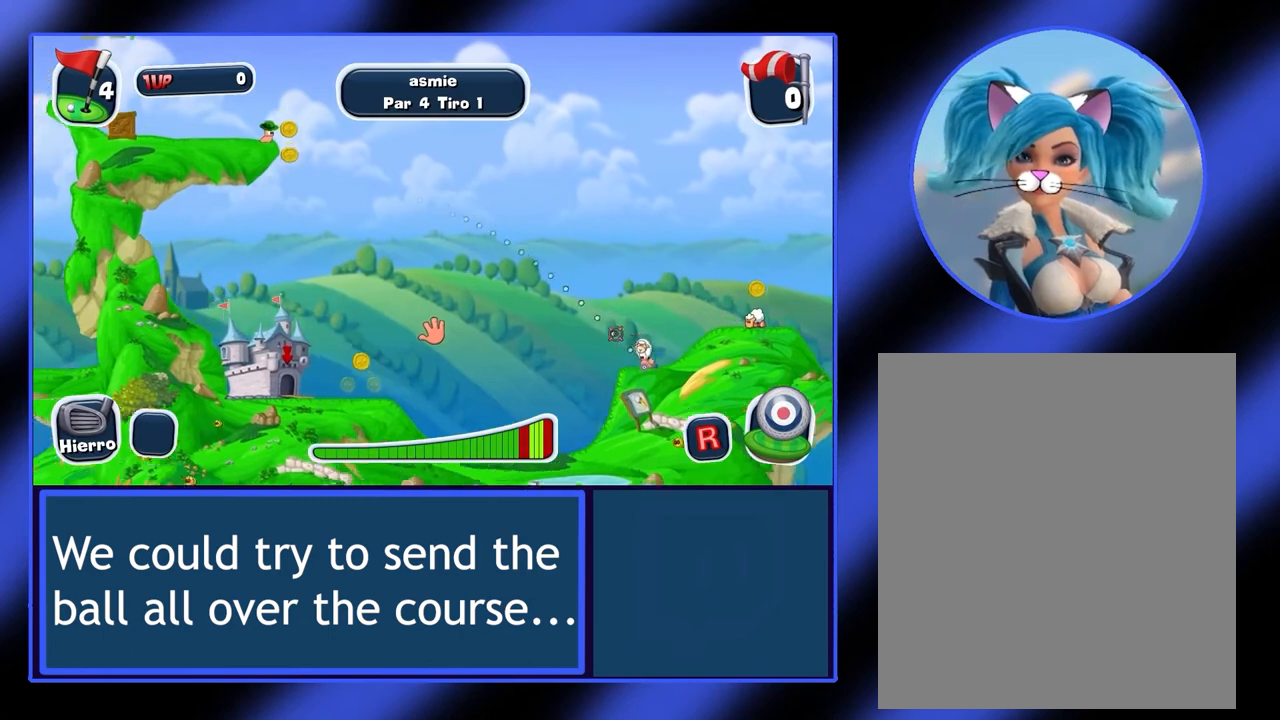
{"keys": [], "mouse": ["right"], "events": []}
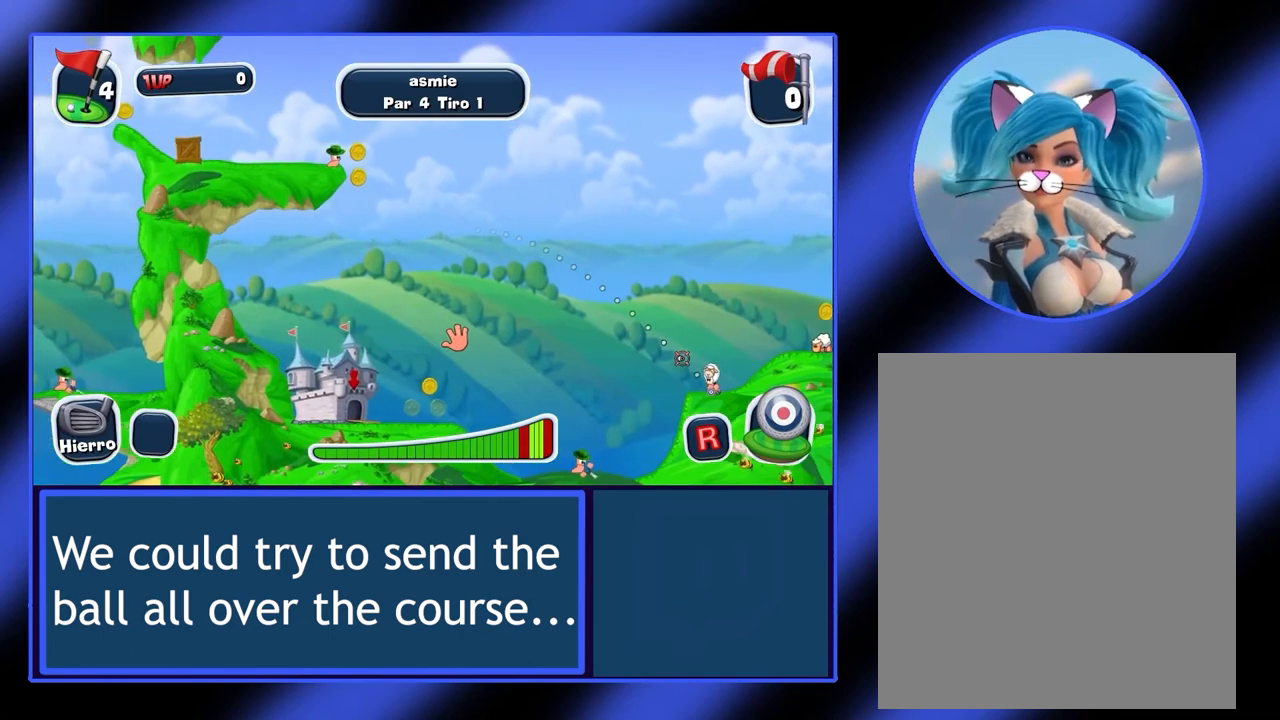
{"keys": [], "mouse": ["right"], "events": []}
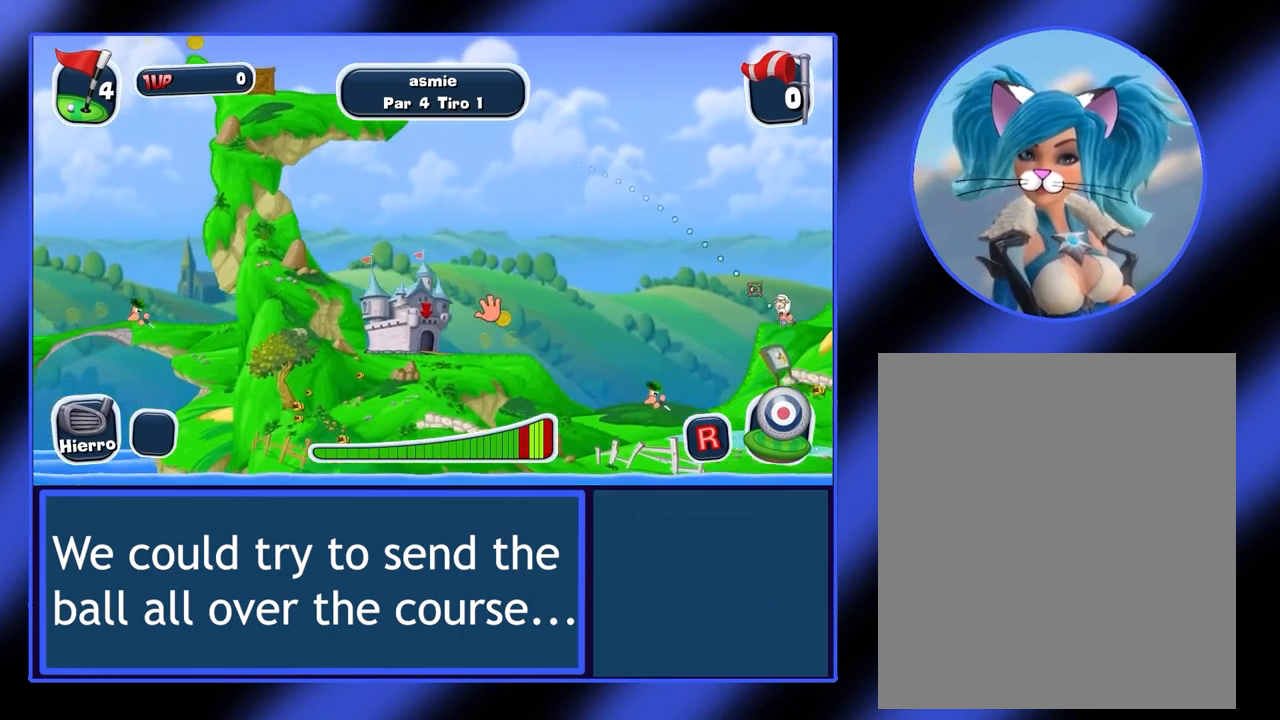
{"keys": [], "mouse": ["right"], "events": []}
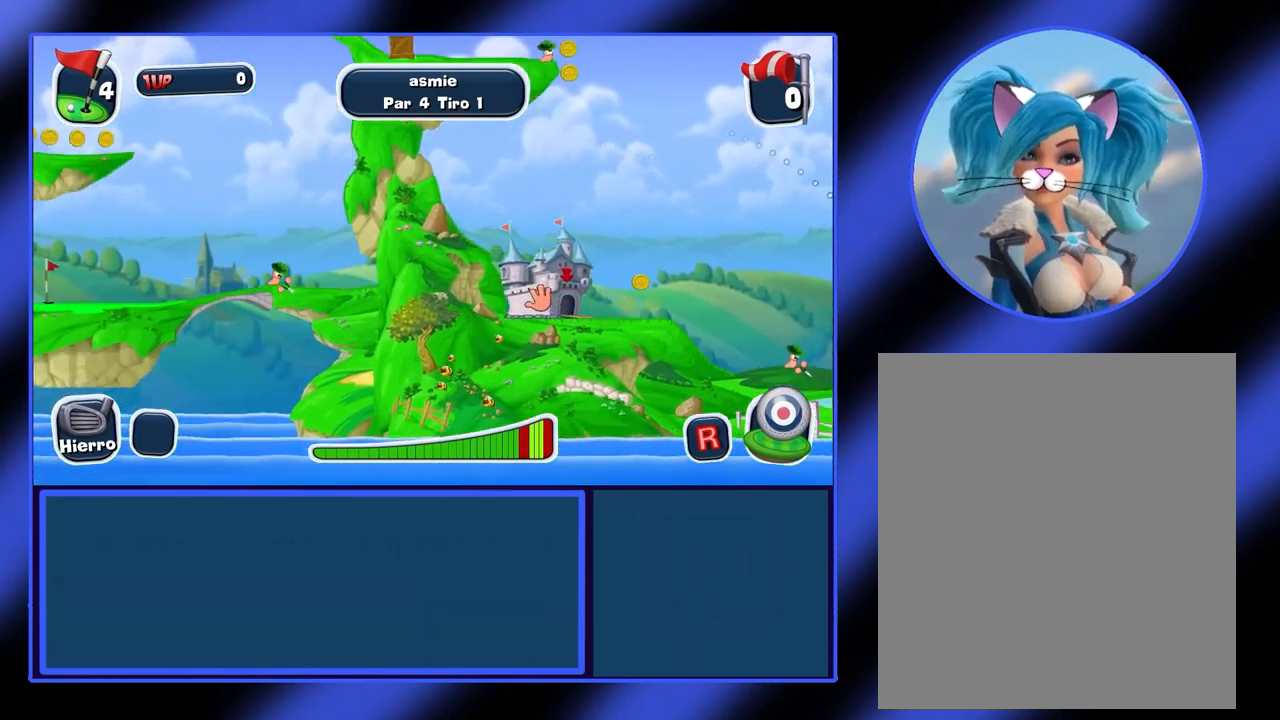
{"keys": [], "mouse": ["right"], "events": []}
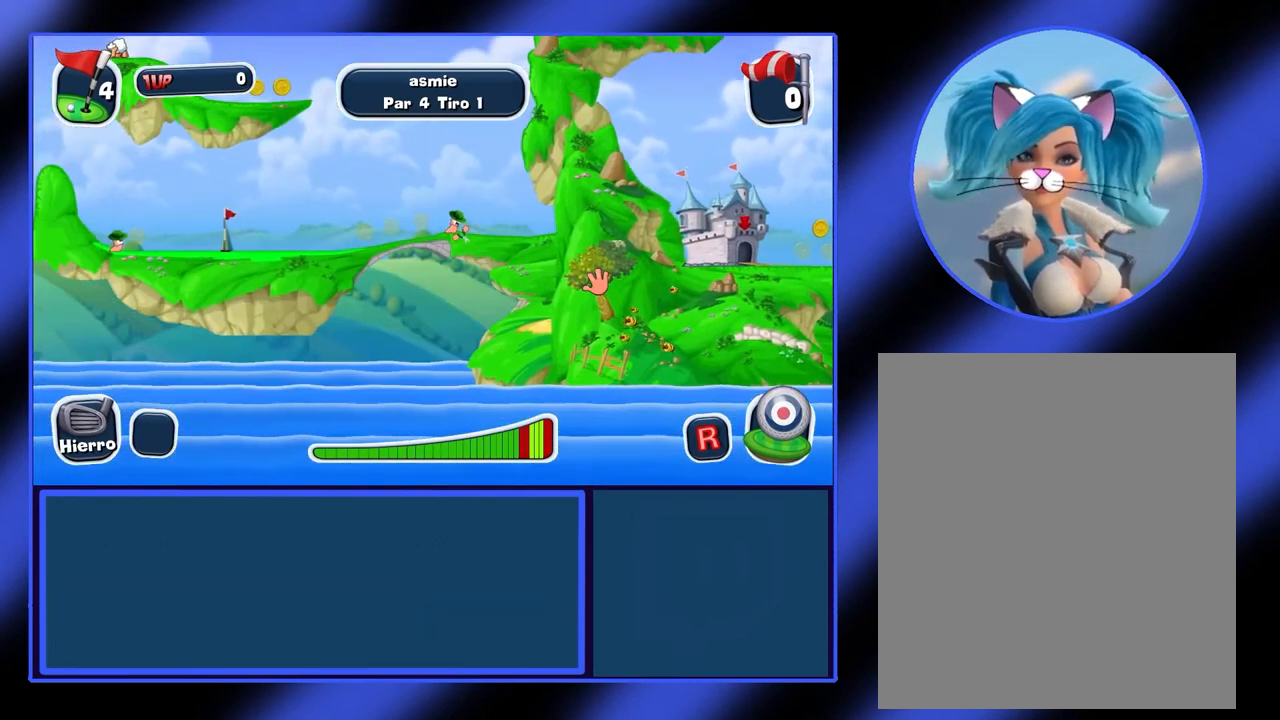
{"keys": [], "mouse": ["right"], "events": []}
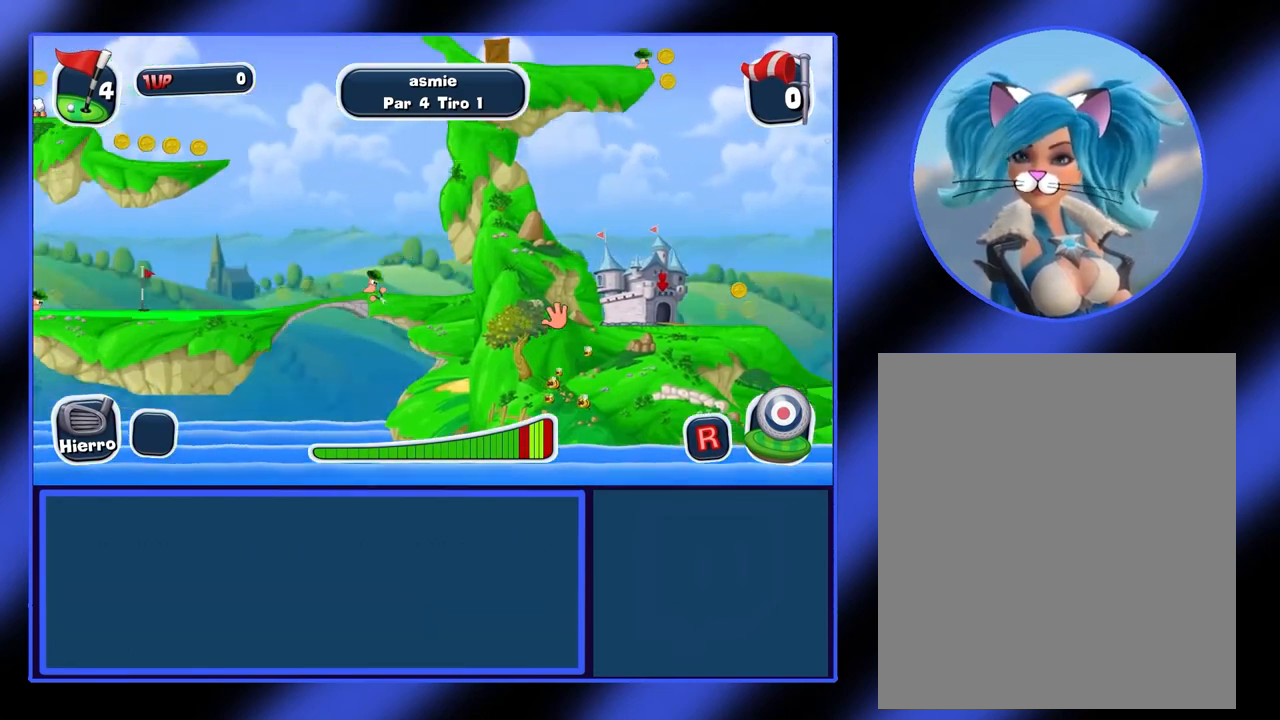
{"keys": [], "mouse": ["right"], "events": []}
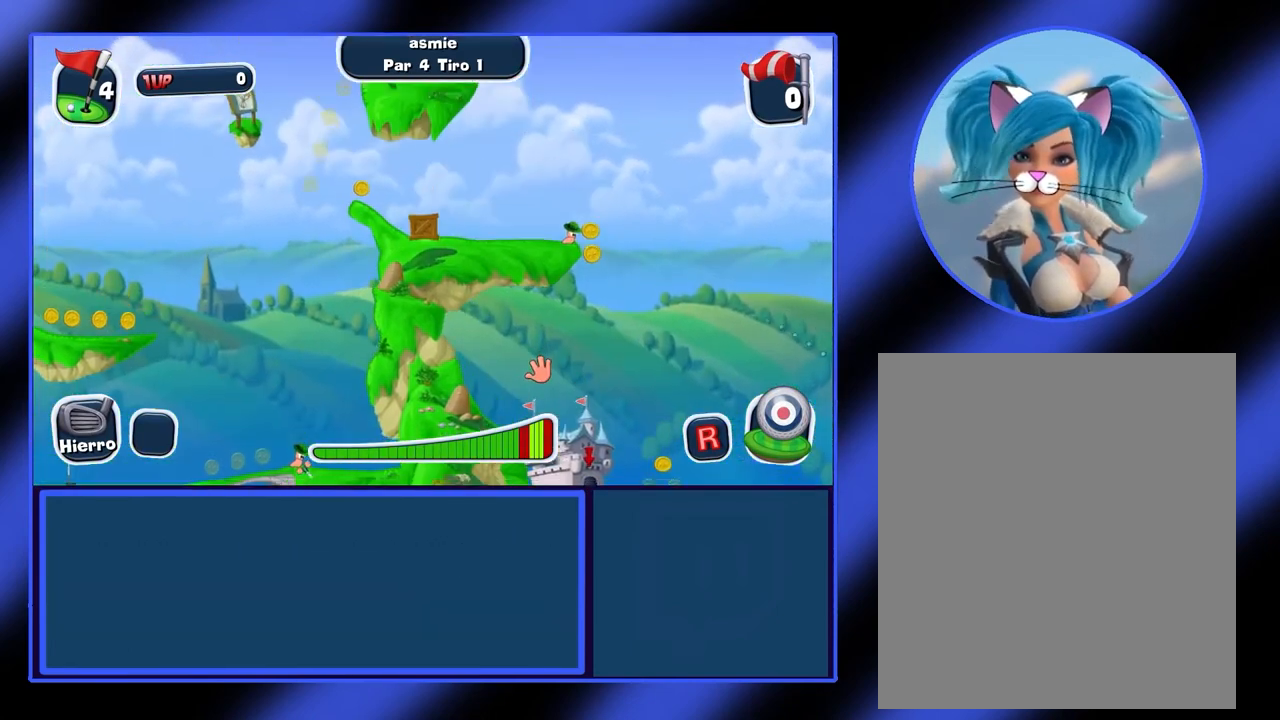
{"keys": [], "mouse": ["right"], "events": []}
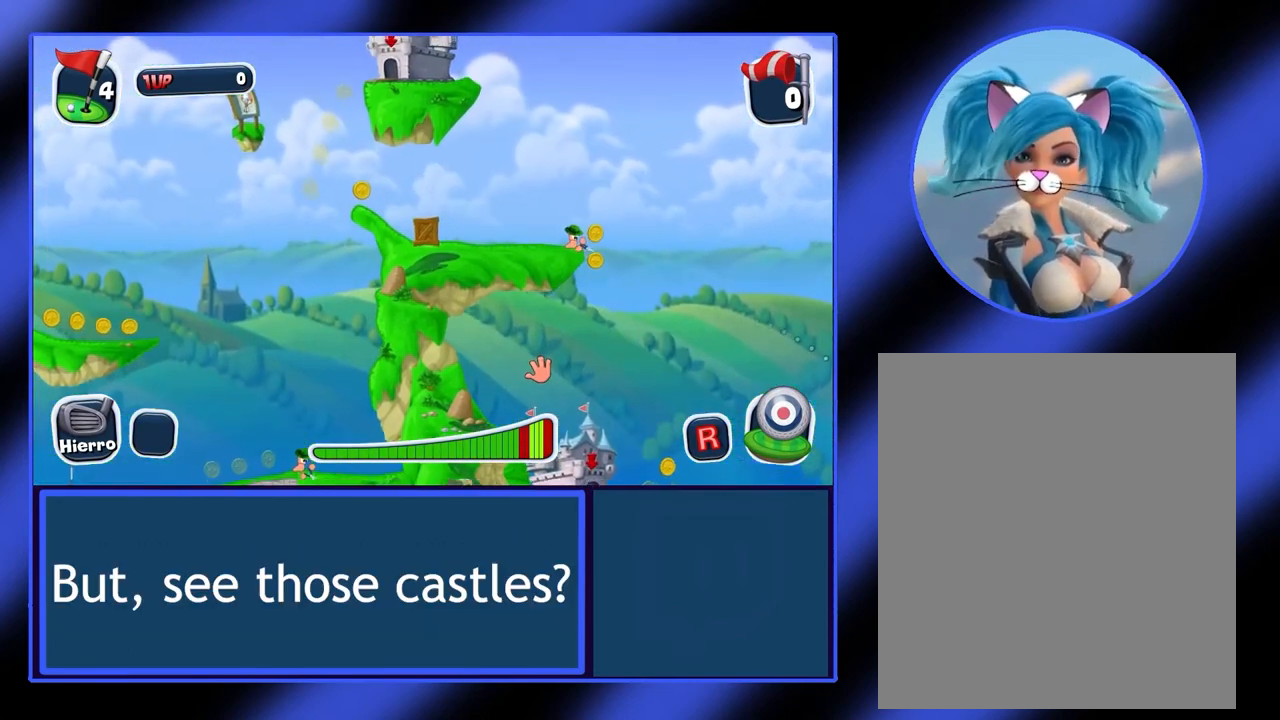
{"keys": [], "mouse": ["right"], "events": []}
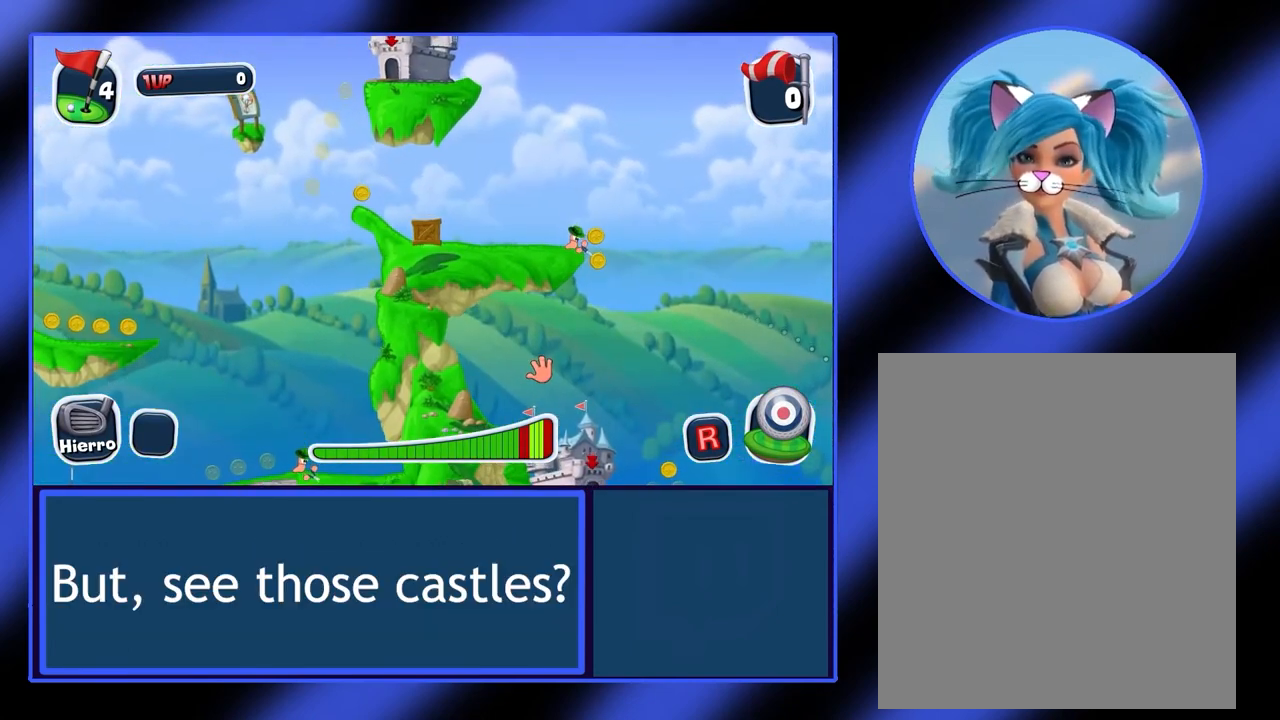
{"keys": [], "mouse": ["right"], "events": []}
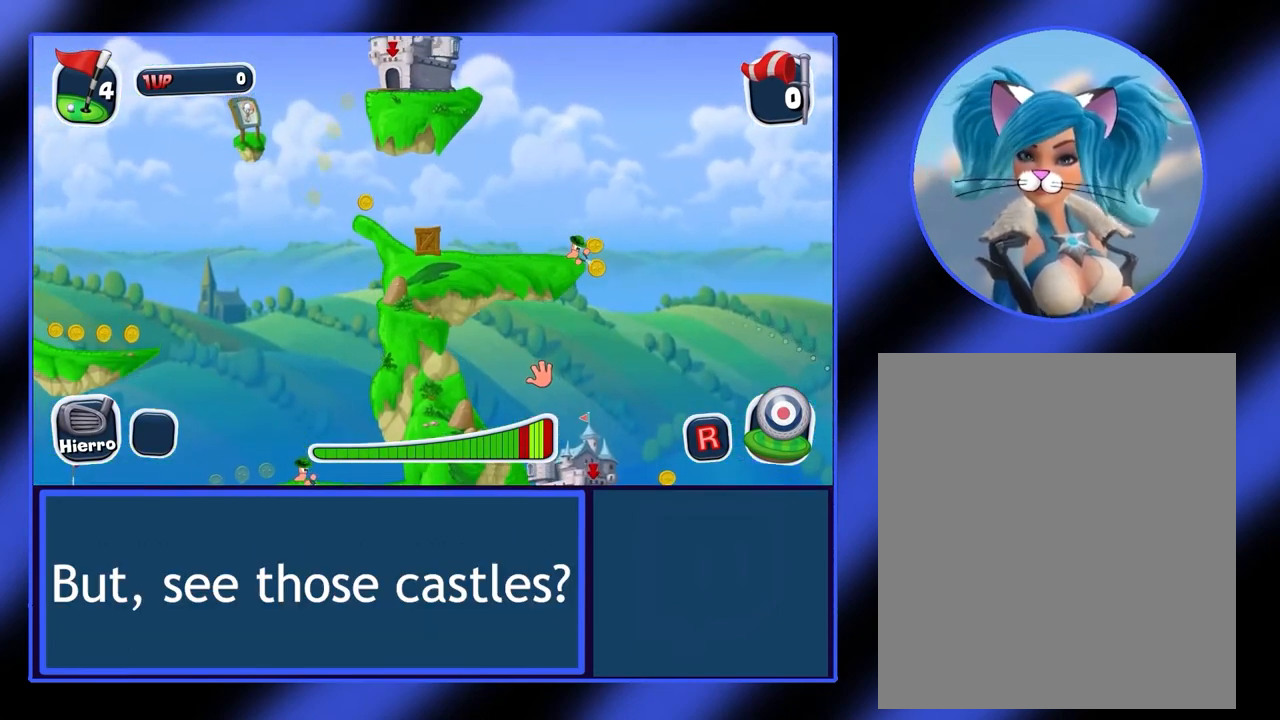
{"keys": [], "mouse": ["right"], "events": []}
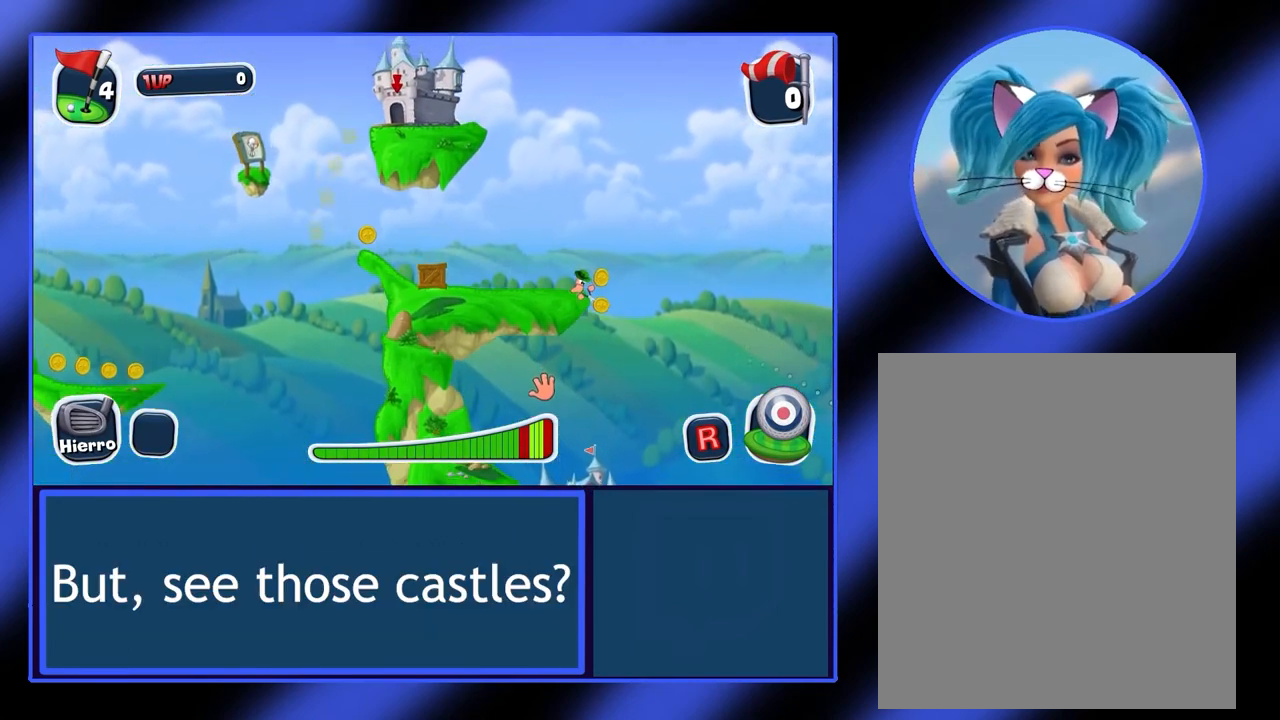
{"keys": [], "mouse": ["right"], "events": []}
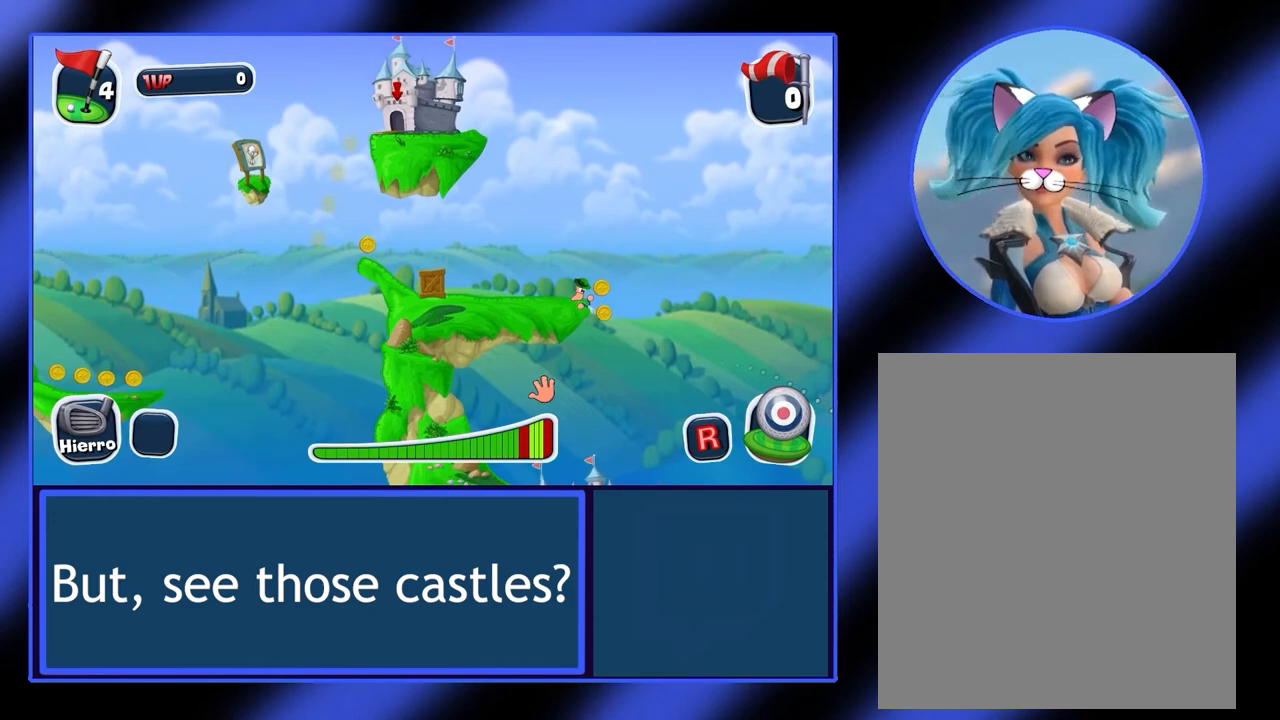
{"keys": [], "mouse": ["right"], "events": []}
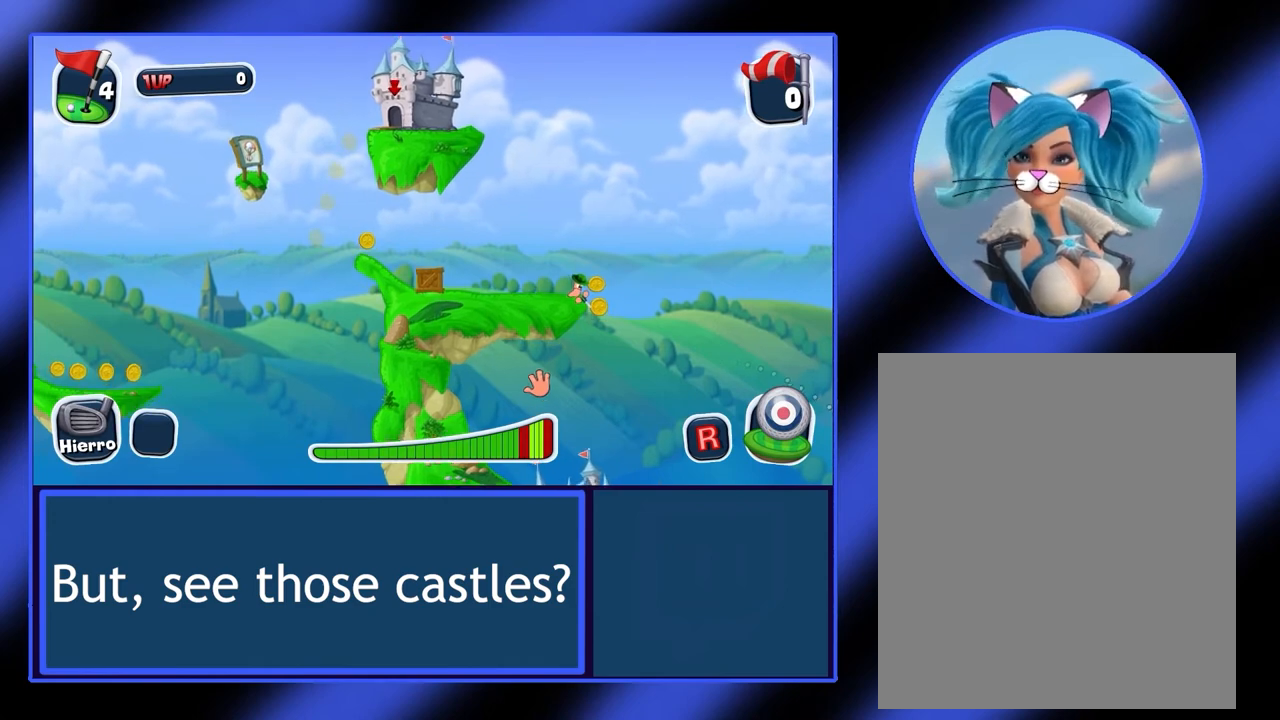
{"keys": [], "mouse": ["right"], "events": []}
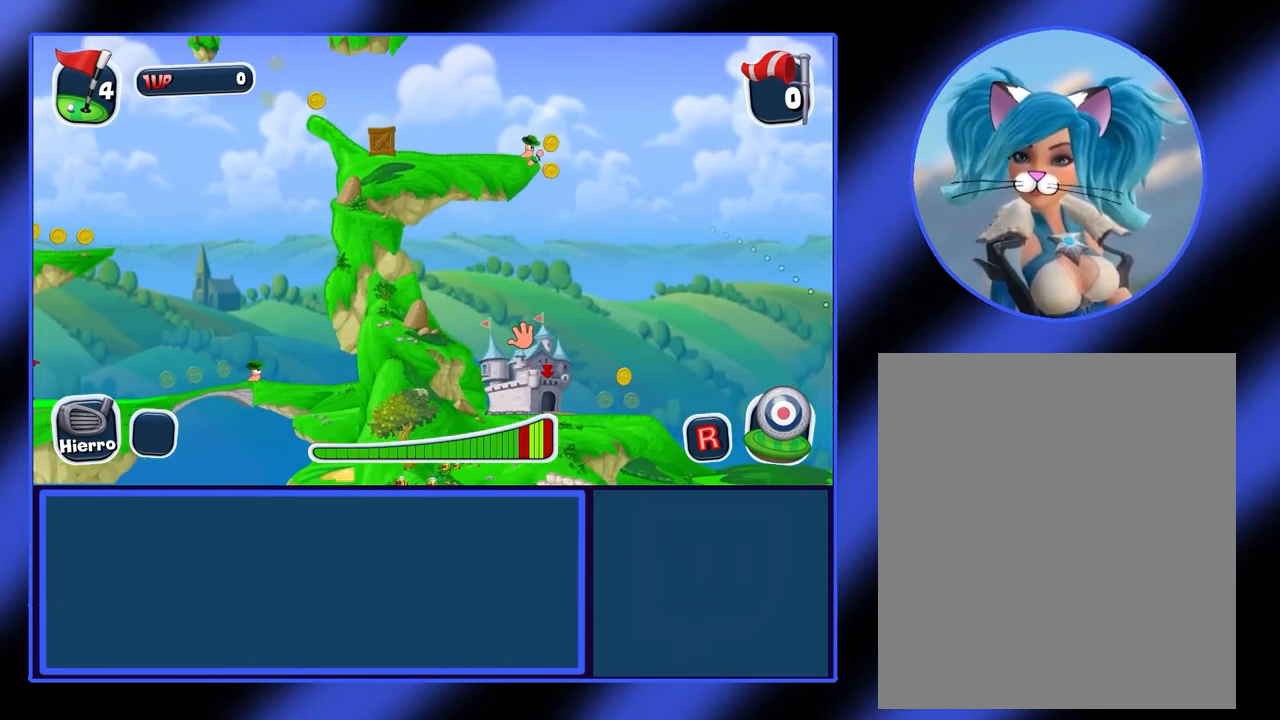
{"keys": [], "mouse": ["right"], "events": []}
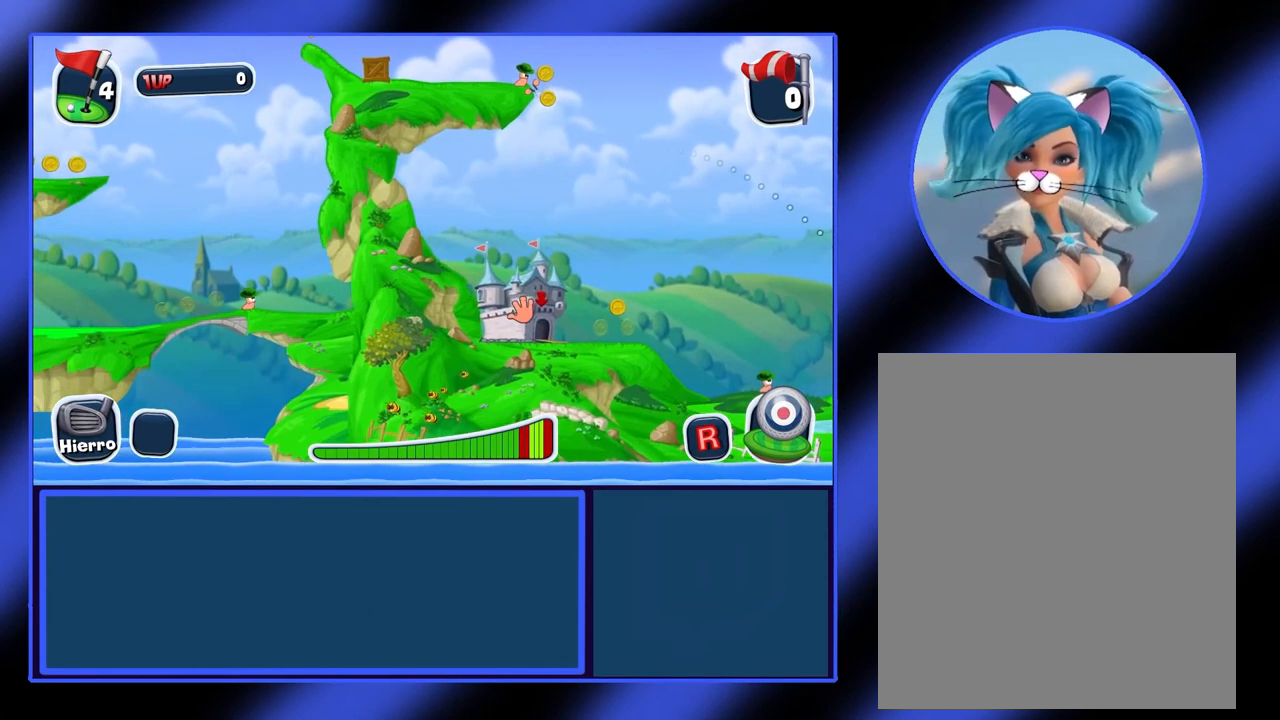
{"keys": [], "mouse": ["right"], "events": []}
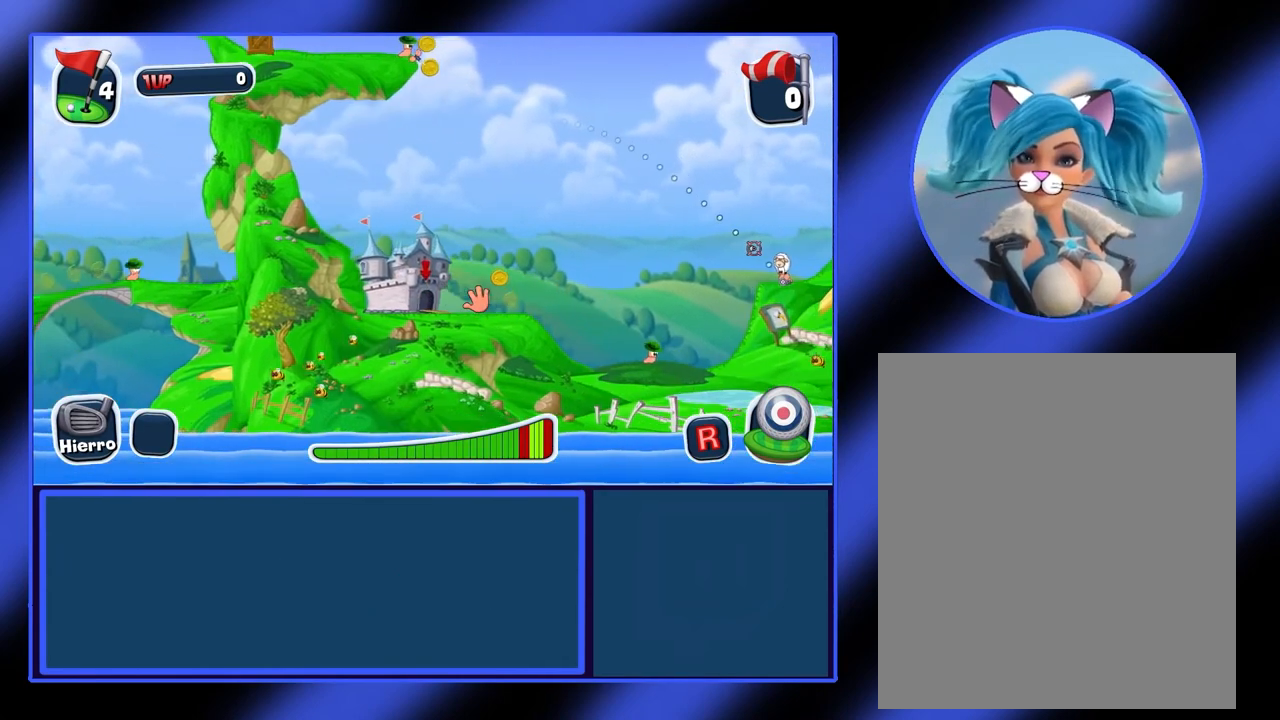
{"keys": [], "mouse": ["right"], "events": []}
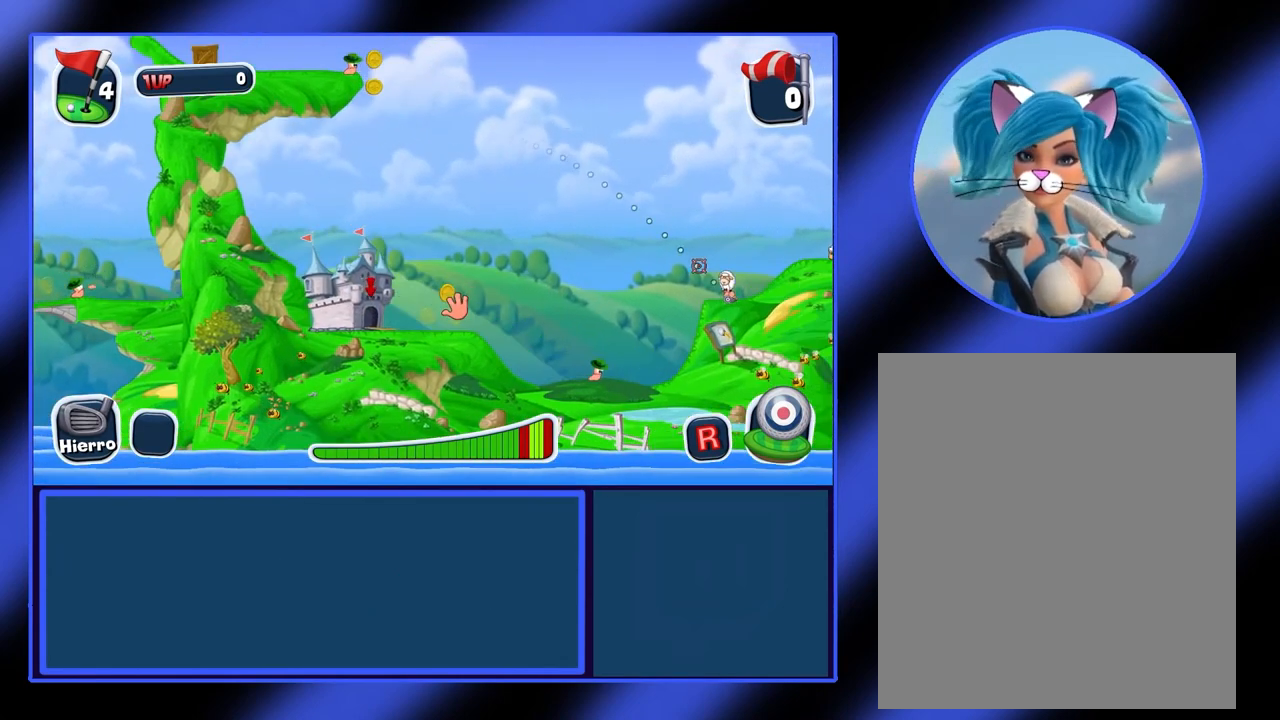
{"keys": [], "mouse": [], "events": [[167, "mouse_right", "up"]]}
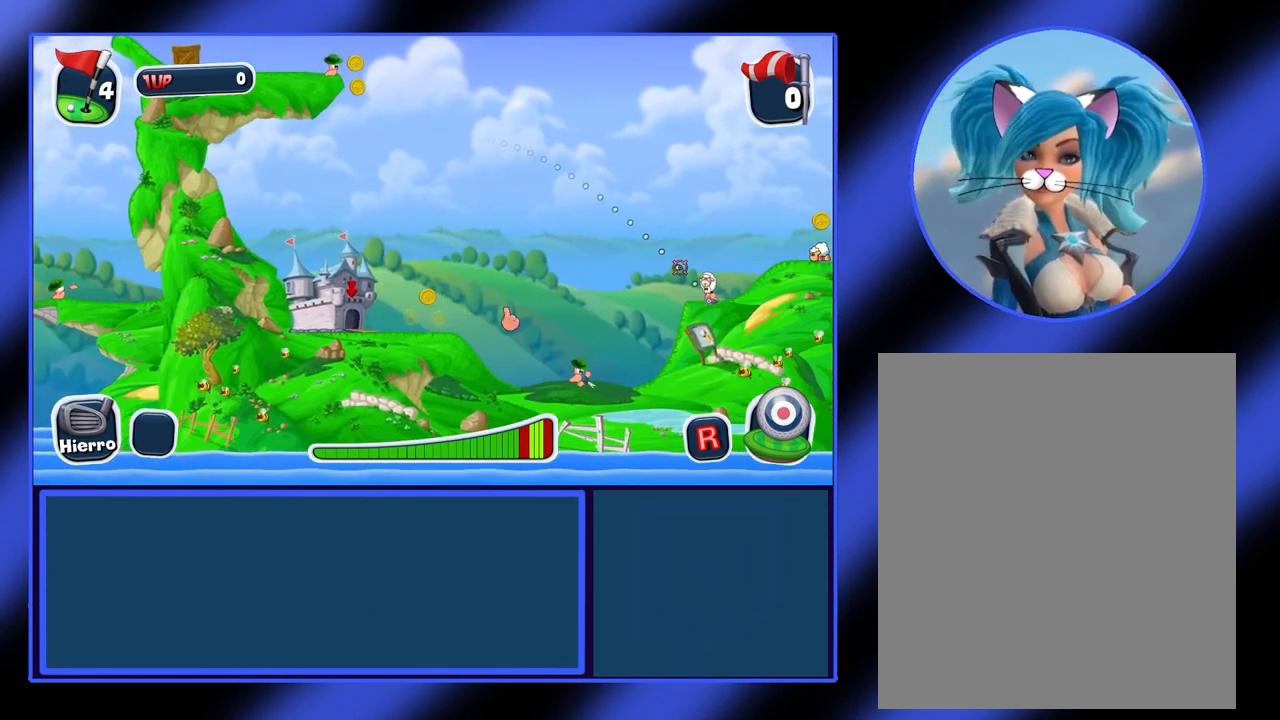
{"keys": [], "mouse": [], "events": []}